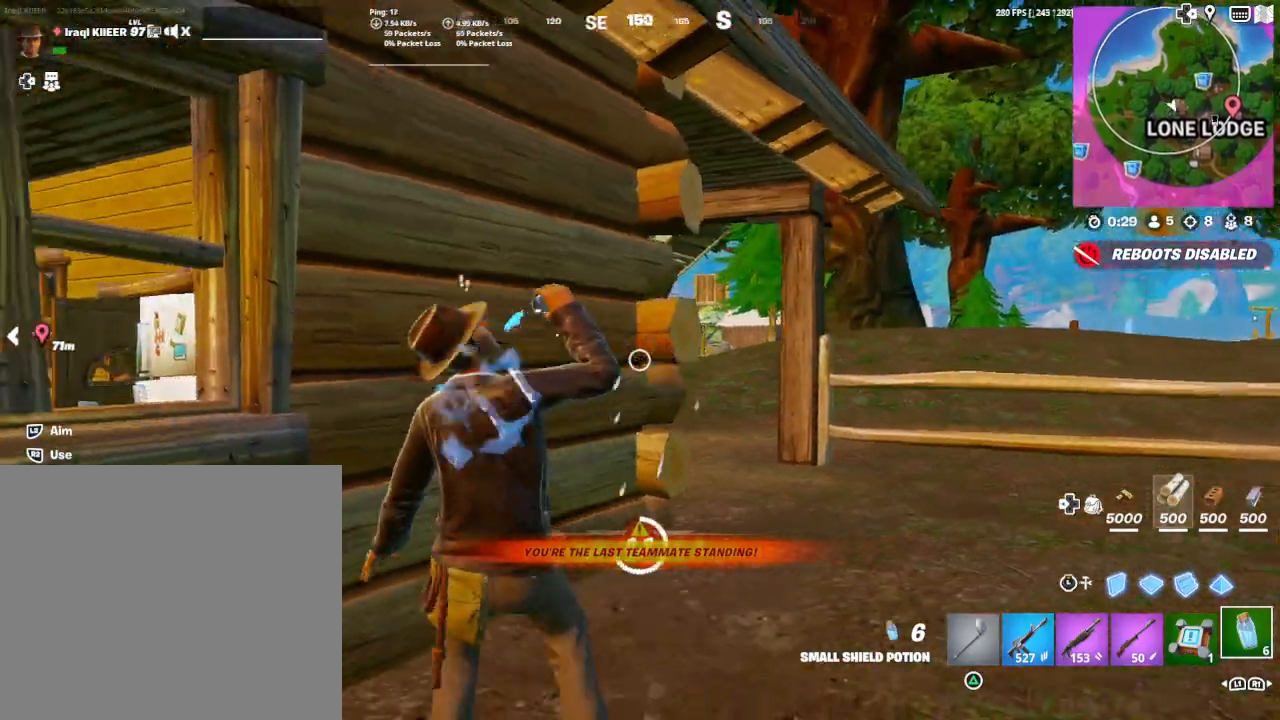
Gameplay with a controller (PlayStation layout); each line is a JSON object with the inputs held at the frame after it. "events" lists button and stick changes between this image and that frame as [ms after this image, input, new state], when the widget could be followed in between.
{"buttons": [], "left_stick": "left", "right_stick": "center", "events": [[333, "right_stick", "center"]]}
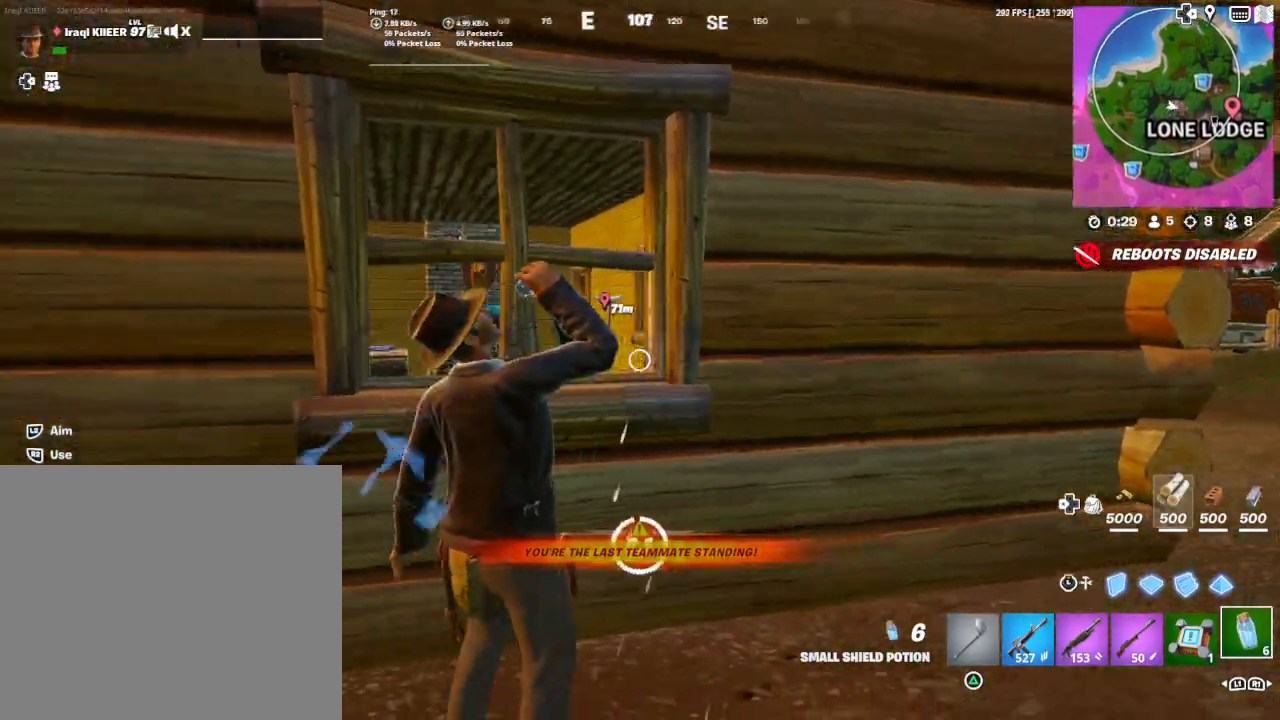
{"buttons": [], "left_stick": "down-left", "right_stick": "center", "events": [[33, "right_stick", "right"], [167, "R2", "down"], [233, "right_stick", "center"], [300, "R2", "up"], [333, "R2", "down"], [433, "left_stick", "down-left"], [467, "R2", "up"]]}
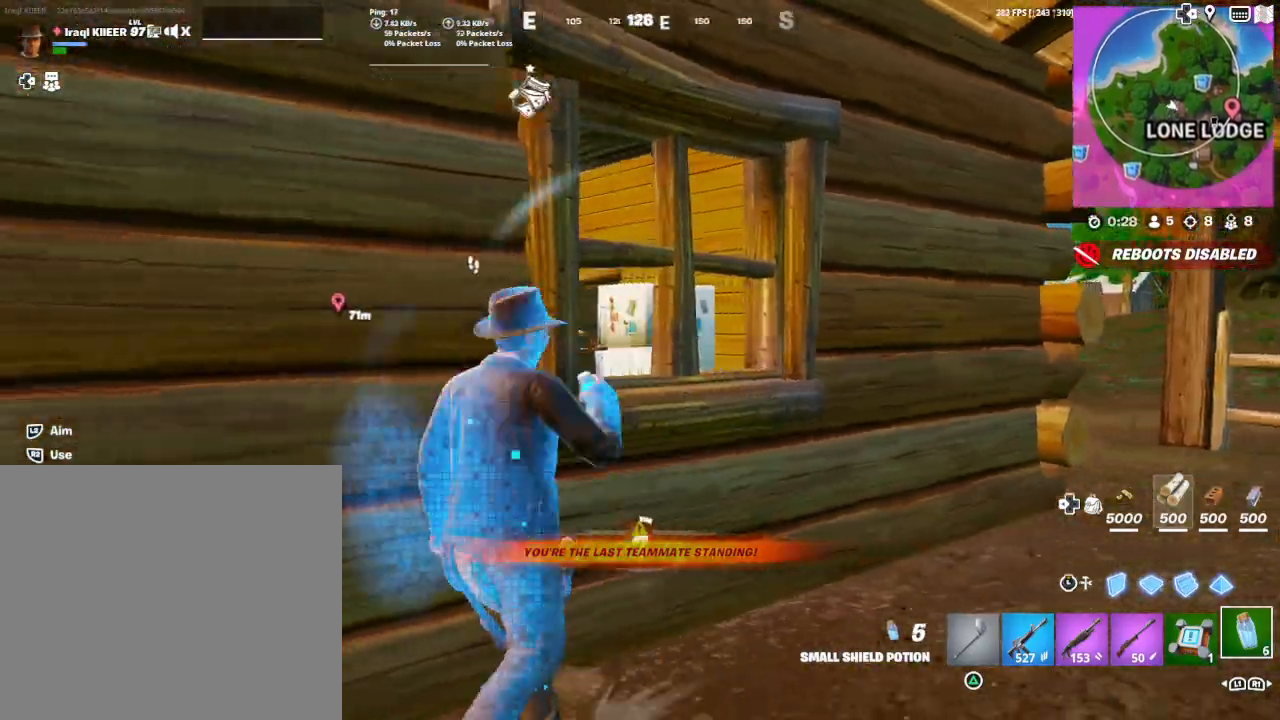
{"buttons": ["R2"], "left_stick": "right", "right_stick": "left", "events": [[33, "R2", "down"], [33, "right_stick", "left"], [167, "R2", "up"], [167, "left_stick", "down-right"], [233, "R2", "down"], [233, "left_stick", "right"], [367, "R2", "up"], [433, "R2", "down"]]}
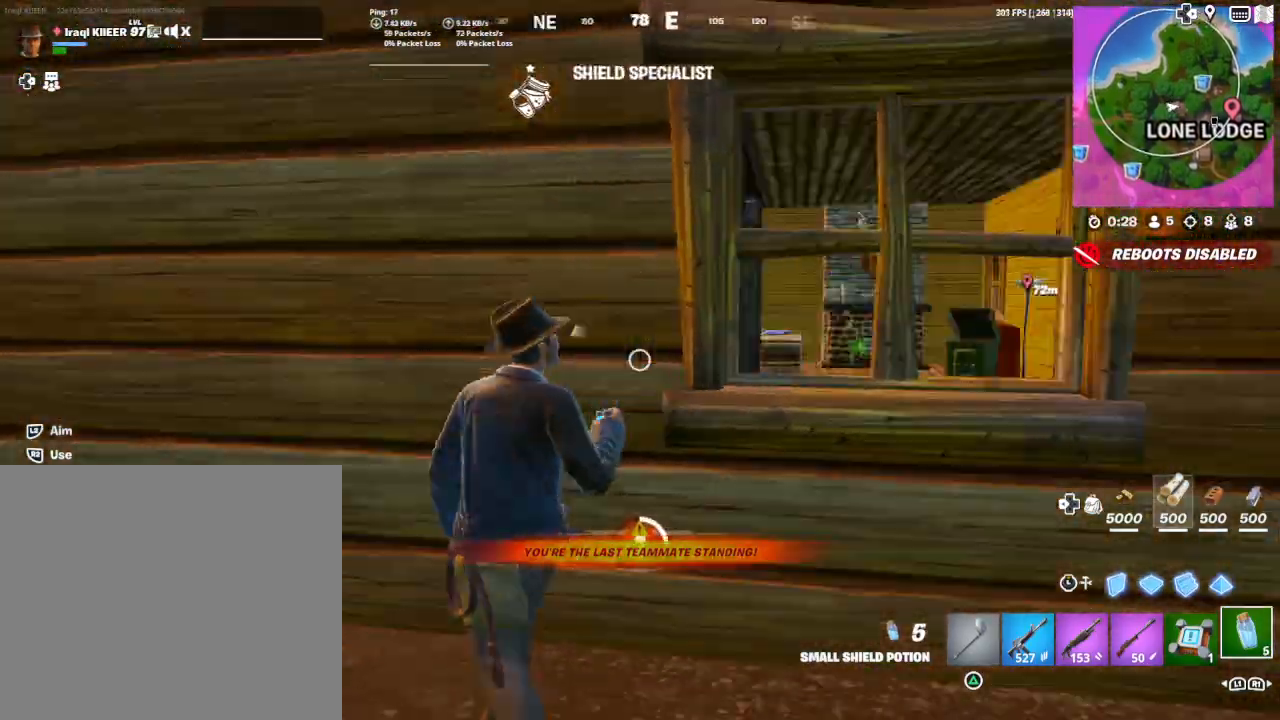
{"buttons": [], "left_stick": "down-right", "right_stick": "center", "events": [[67, "R2", "up"], [100, "R2", "down"], [100, "left_stick", "down-right"], [100, "right_stick", "center"], [233, "right_stick", "left"], [267, "R2", "up"], [367, "R2", "down"], [400, "R2", "up"], [467, "right_stick", "center"]]}
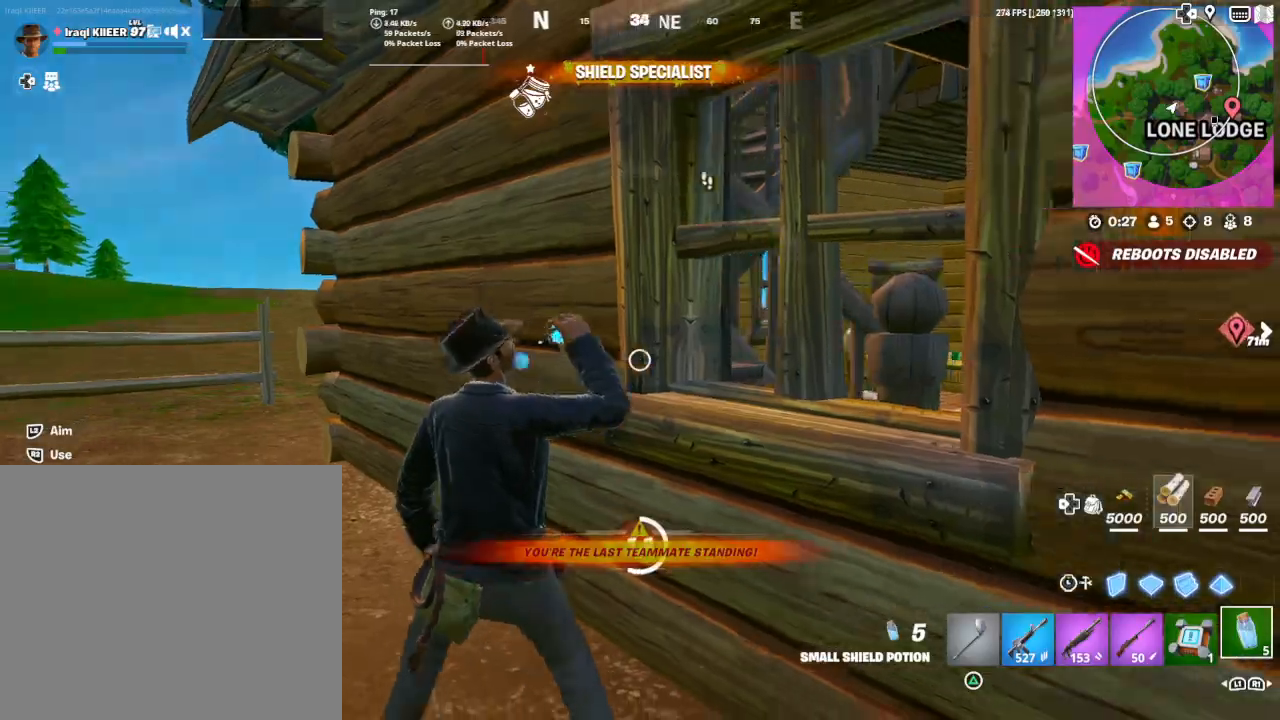
{"buttons": [], "left_stick": "down-right", "right_stick": "right", "events": [[267, "right_stick", "up-right"], [367, "right_stick", "right"]]}
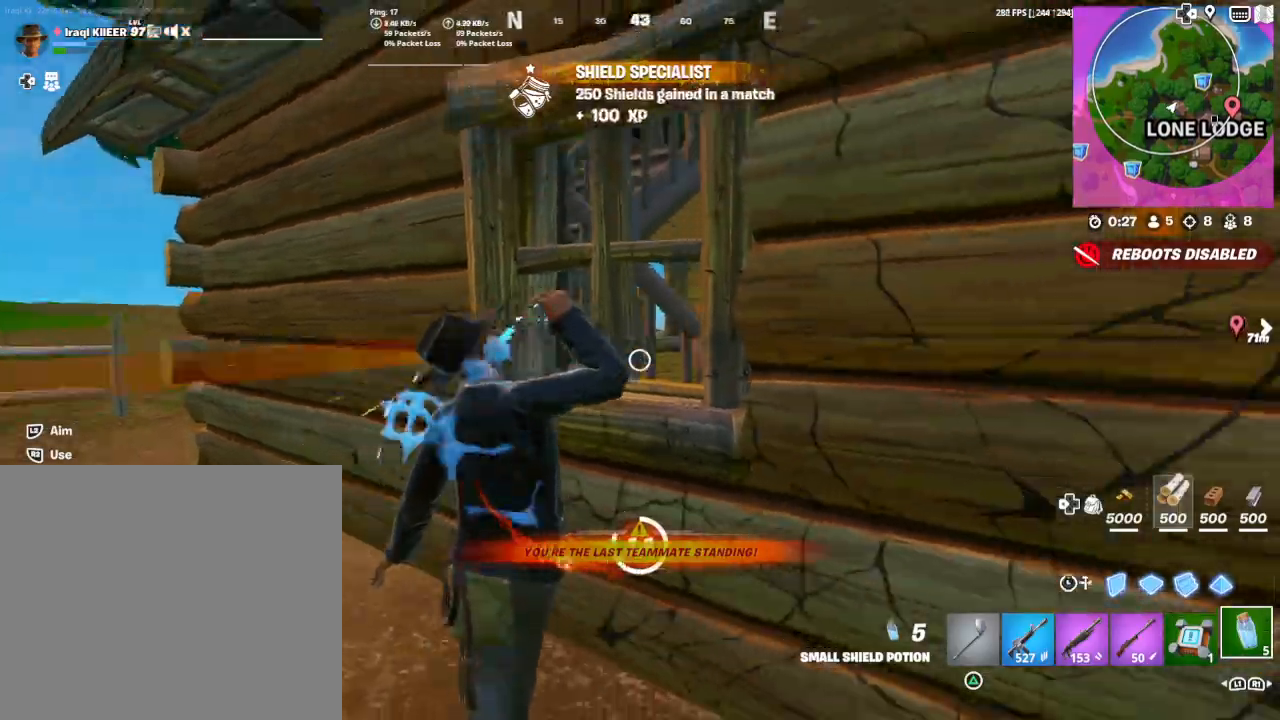
{"buttons": [], "left_stick": "up-right", "right_stick": "right", "events": [[33, "left_stick", "right"], [433, "left_stick", "up-right"]]}
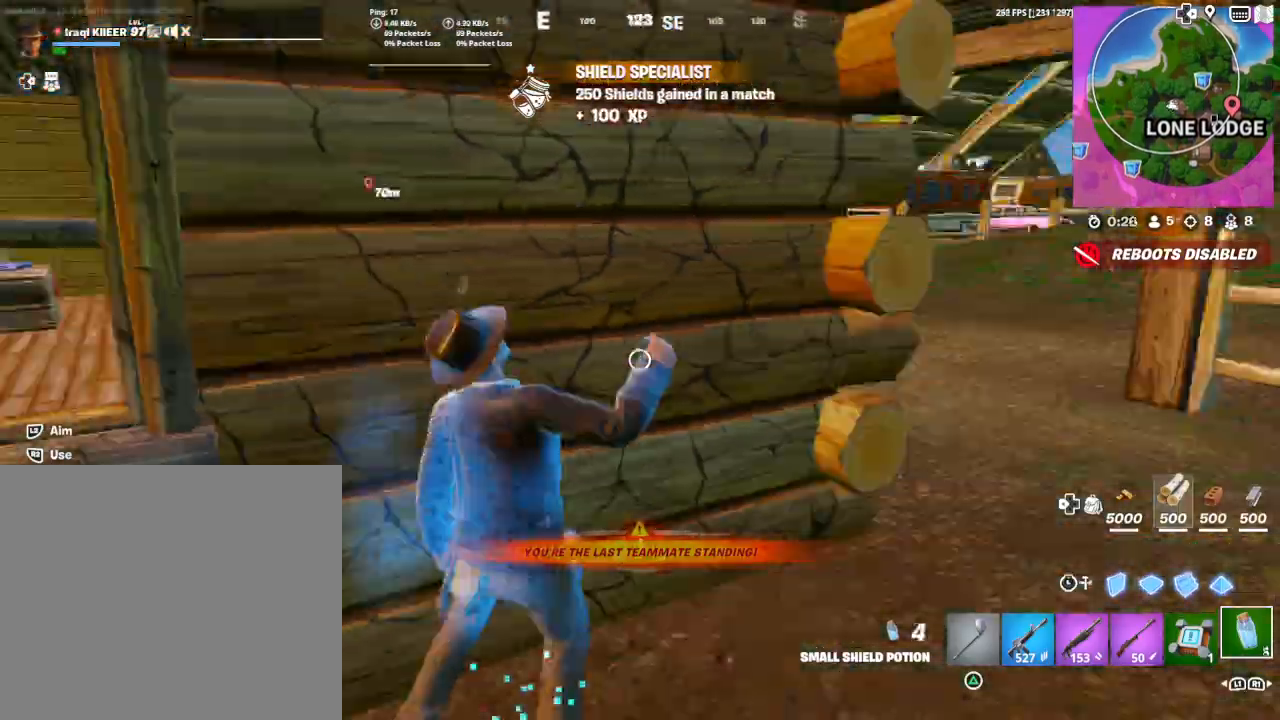
{"buttons": ["CROSS"], "left_stick": "up-right", "right_stick": "center", "events": [[100, "L1", "down"], [200, "L1", "up"], [267, "right_stick", "center"], [333, "CROSS", "down"], [433, "CROSS", "up"], [467, "CROSS", "down"]]}
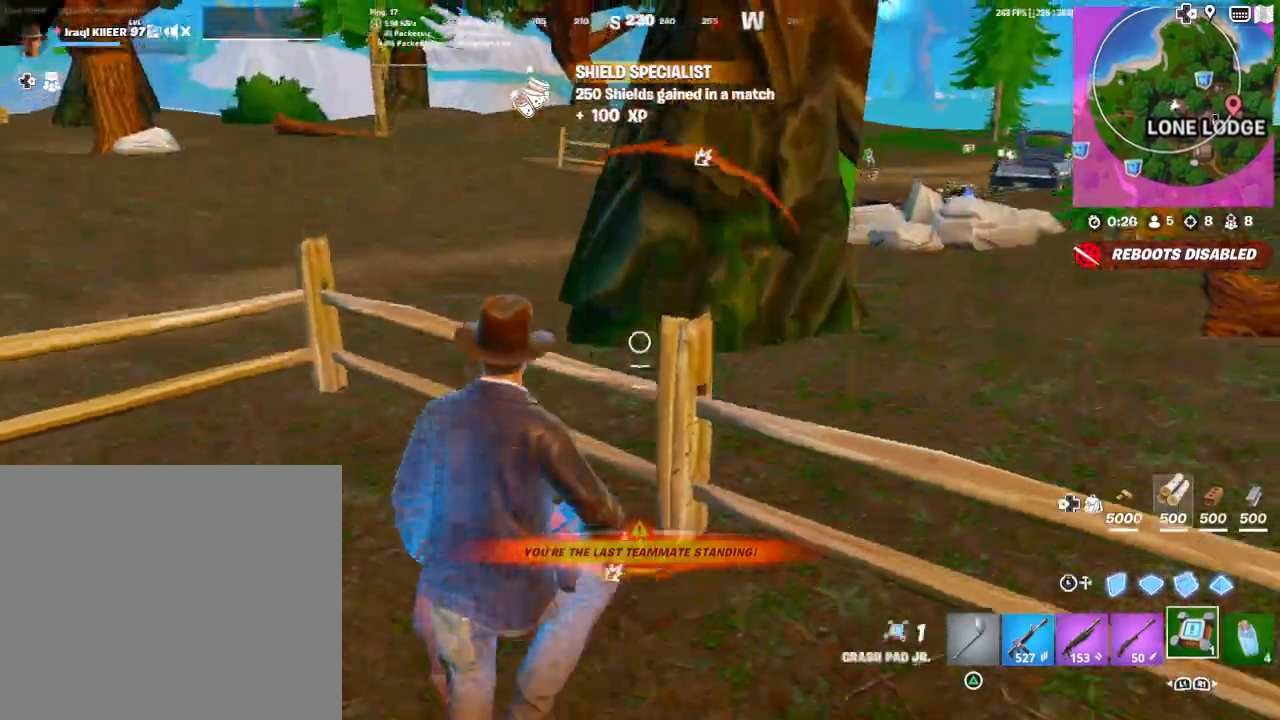
{"buttons": ["CROSS"], "left_stick": "up-left", "right_stick": "center", "events": [[67, "CROSS", "up"], [67, "left_stick", "up-left"], [200, "right_stick", "down-left"], [333, "CROSS", "down"], [333, "right_stick", "center"], [433, "CROSS", "up"], [467, "CROSS", "down"]]}
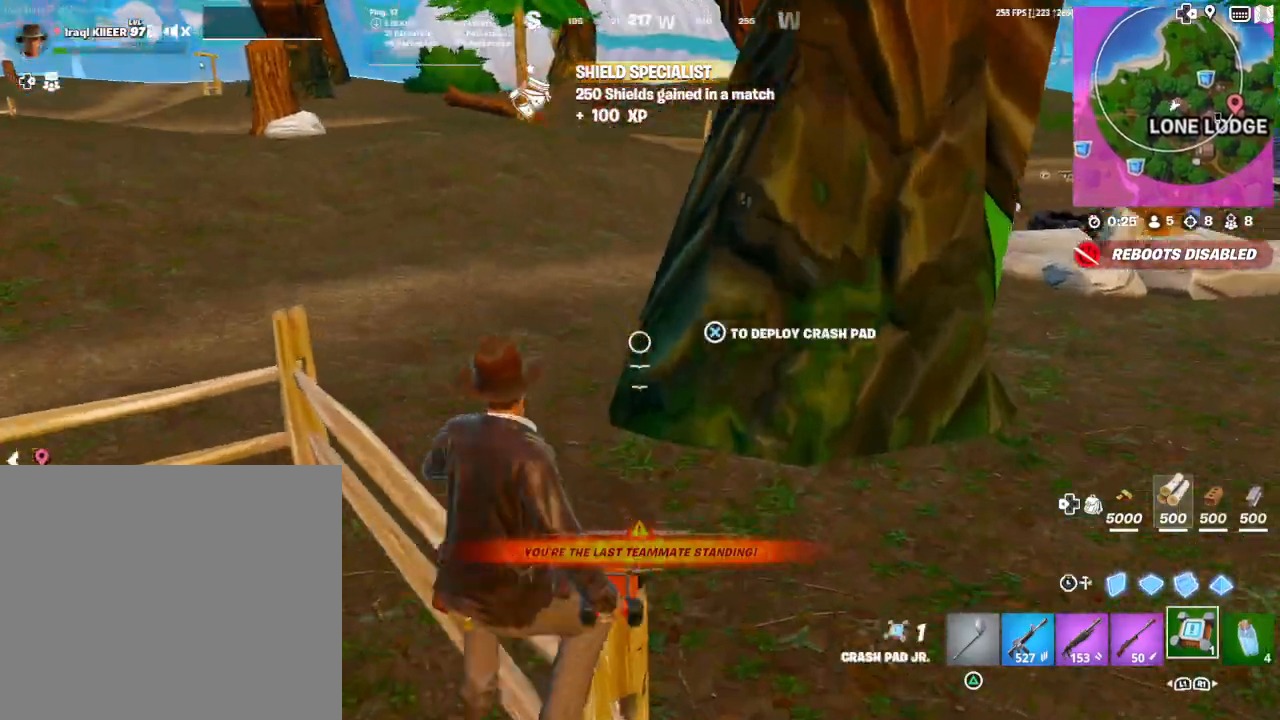
{"buttons": [], "left_stick": "up", "right_stick": "center", "events": [[33, "CROSS", "up"], [67, "right_stick", "down-left"], [233, "right_stick", "center"], [400, "left_stick", "up"]]}
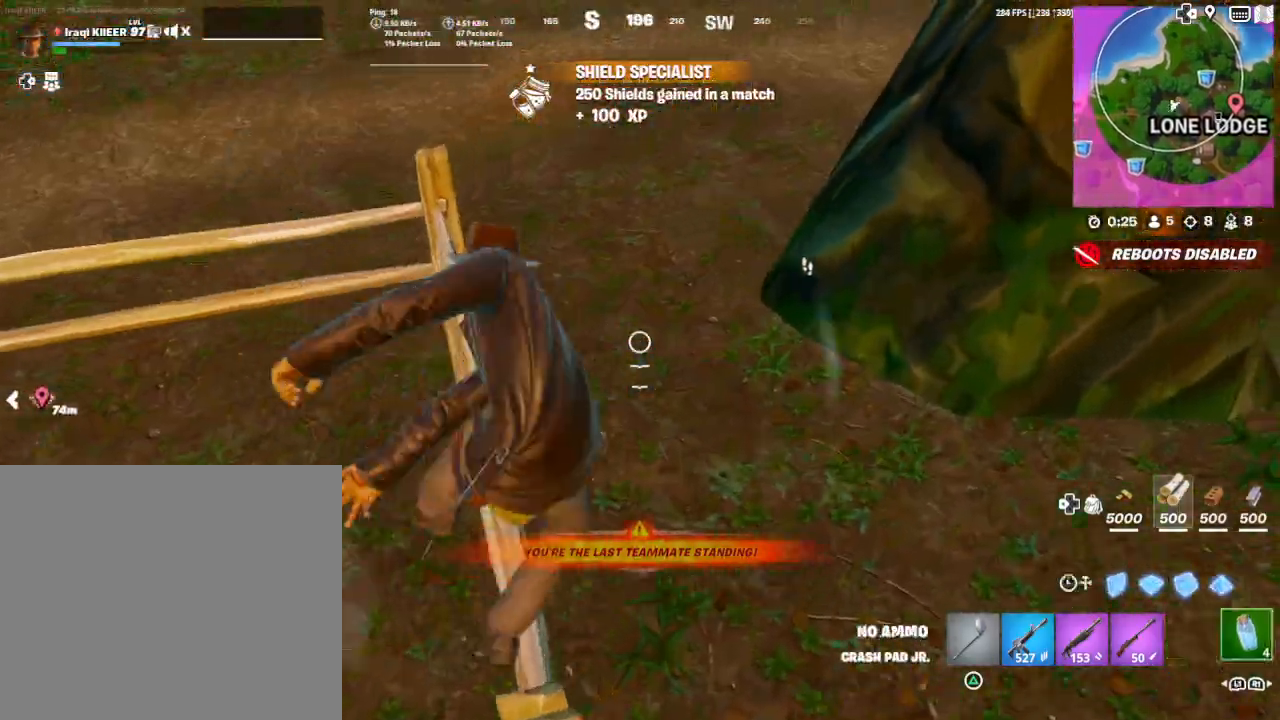
{"buttons": [], "left_stick": "up", "right_stick": "up", "events": [[167, "right_stick", "up"], [233, "right_stick", "center"], [467, "right_stick", "up"]]}
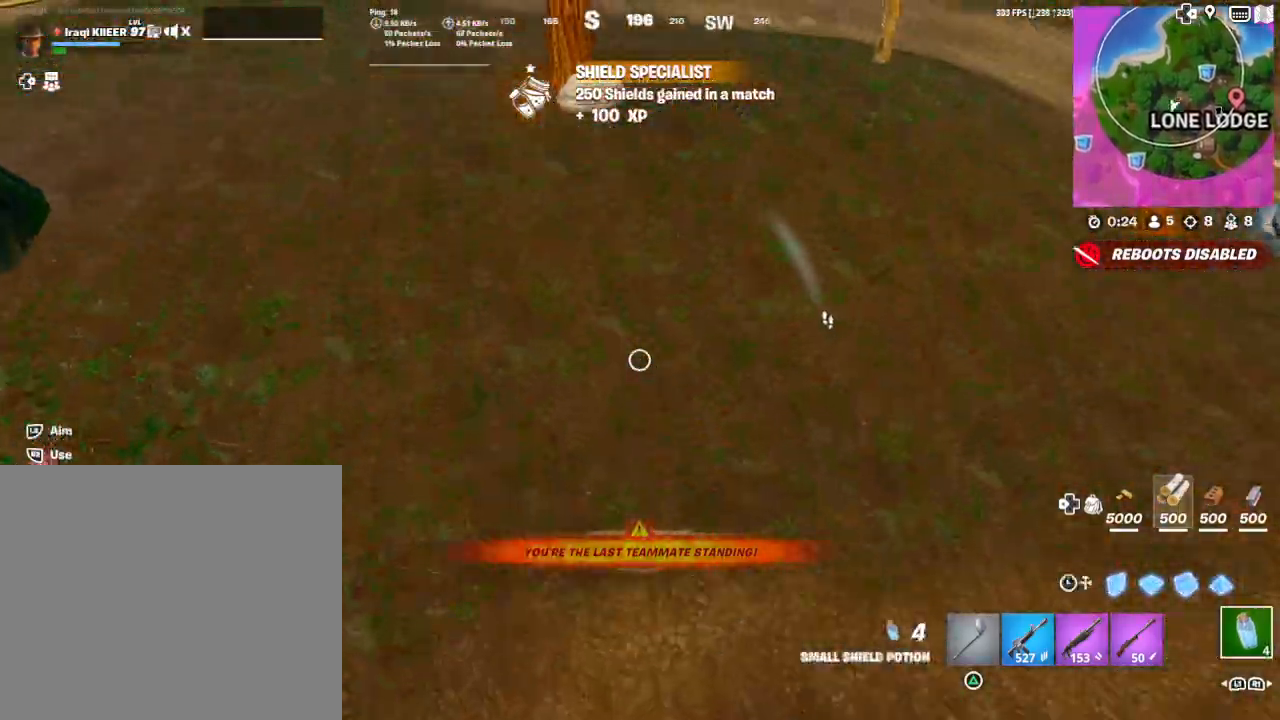
{"buttons": ["R3"], "left_stick": "up", "right_stick": "right", "events": [[100, "L1", "down"], [133, "right_stick", "center"], [200, "L1", "up"], [233, "right_stick", "up-left"], [333, "right_stick", "up-right"], [367, "R3", "down"], [400, "right_stick", "right"]]}
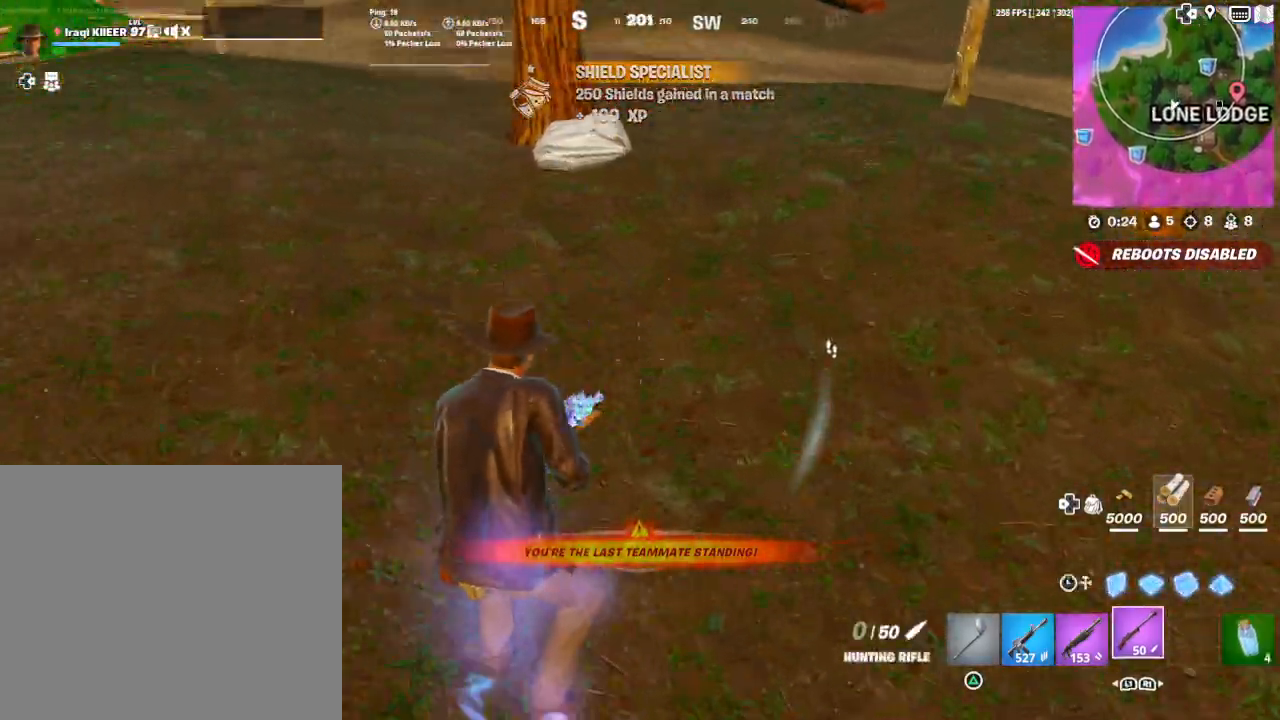
{"buttons": ["R2"], "left_stick": "up-left", "right_stick": "down-left", "events": [[67, "right_stick", "up-right"], [133, "left_stick", "up-left"], [200, "R2", "down"], [200, "R3", "up"], [233, "R2", "up"], [267, "right_stick", "center"], [300, "R2", "down"], [333, "CROSS", "down"], [433, "CROSS", "up"], [433, "right_stick", "down-left"]]}
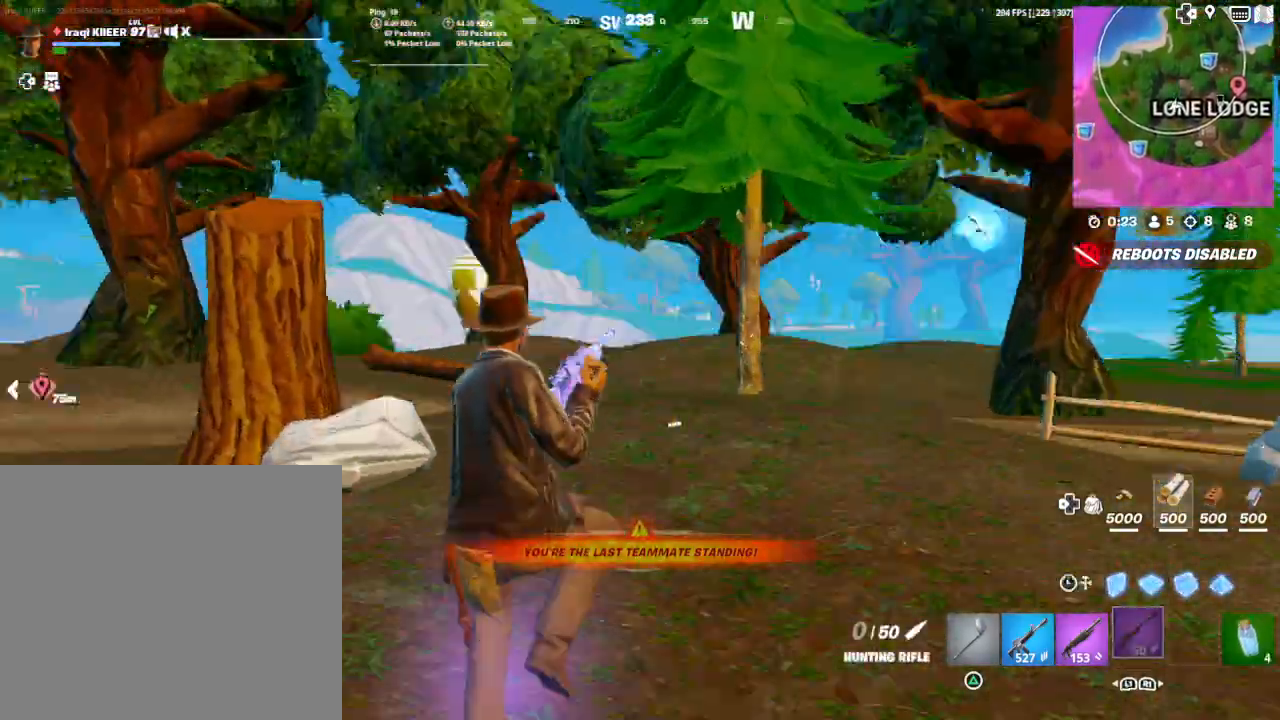
{"buttons": ["R2", "R3"], "left_stick": "up", "right_stick": "right", "events": [[33, "right_stick", "center"], [67, "left_stick", "left"], [133, "right_stick", "left"], [233, "left_stick", "up-left"], [233, "right_stick", "center"], [367, "right_stick", "right"], [400, "R3", "down"], [400, "left_stick", "up"]]}
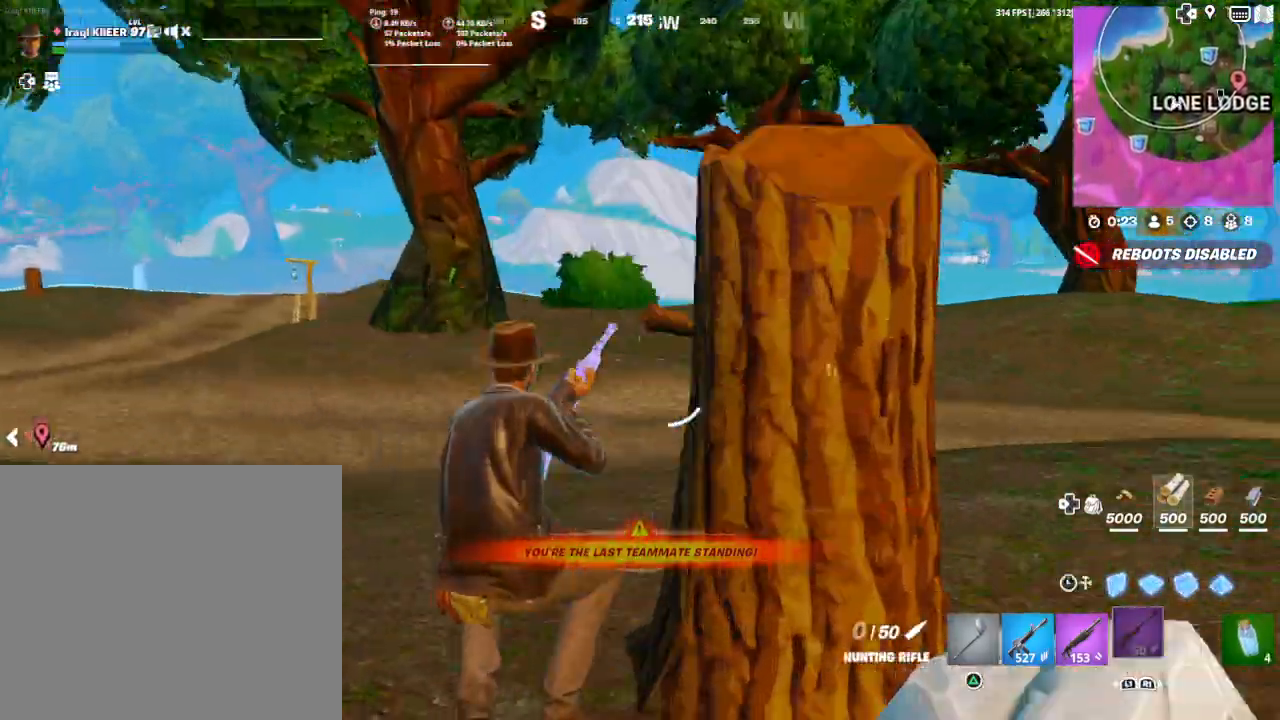
{"buttons": [], "left_stick": "left", "right_stick": "down-right", "events": [[33, "R2", "up"], [67, "right_stick", "up-right"], [100, "R3", "up"], [167, "right_stick", "center"], [233, "CROSS", "down"], [300, "left_stick", "up-left"], [333, "CROSS", "up"], [433, "right_stick", "down-right"], [467, "left_stick", "left"]]}
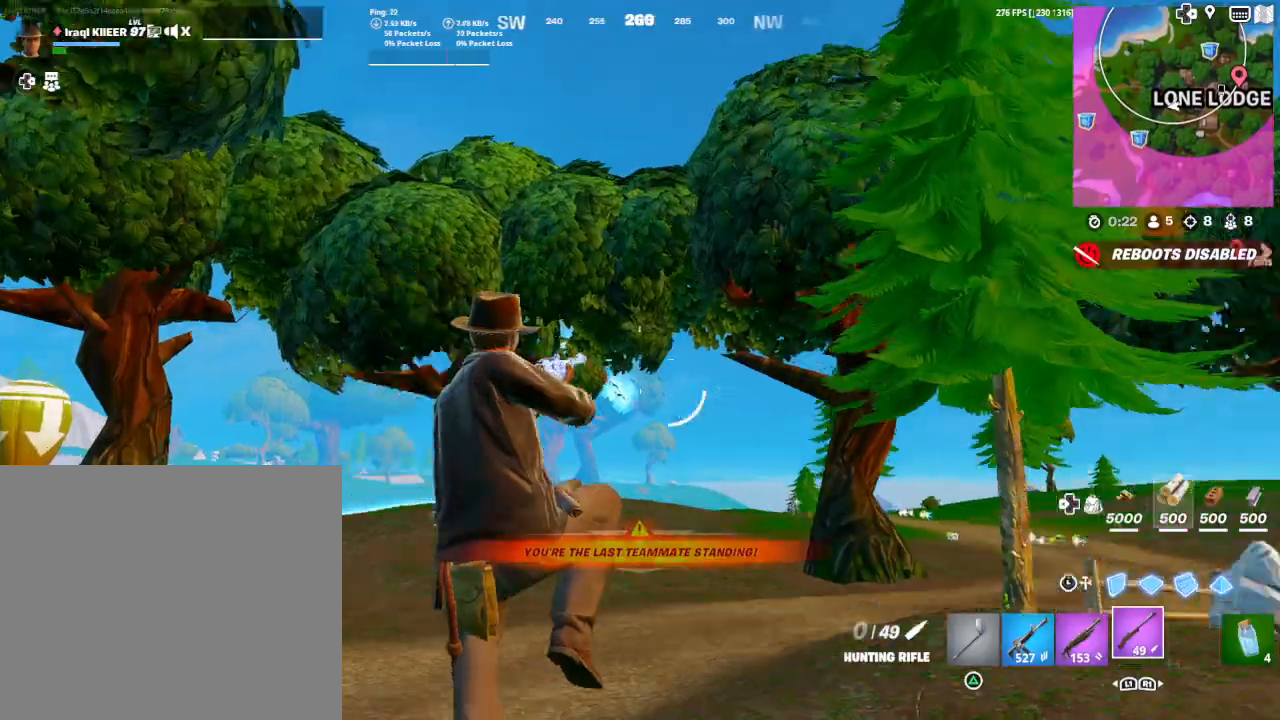
{"buttons": ["R2"], "left_stick": "left", "right_stick": "center", "events": [[167, "right_stick", "center"], [200, "L3", "down"], [233, "R2", "down"], [333, "L3", "up"], [367, "R2", "up"], [433, "R2", "down"]]}
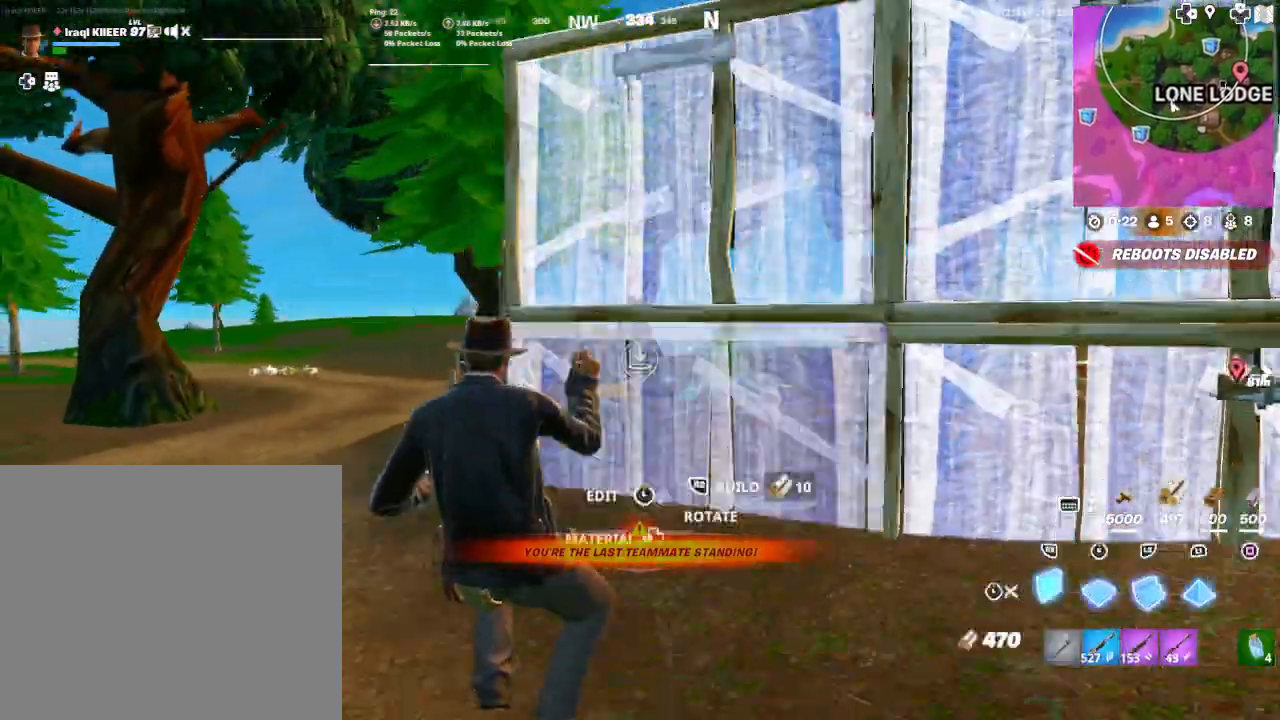
{"buttons": [], "left_stick": "up-left", "right_stick": "center", "events": [[33, "R2", "up"], [100, "TRIANGLE", "down"], [233, "TRIANGLE", "up"], [267, "L1", "down"], [267, "right_stick", "left"], [300, "left_stick", "up-left"], [400, "L1", "up"], [467, "right_stick", "center"]]}
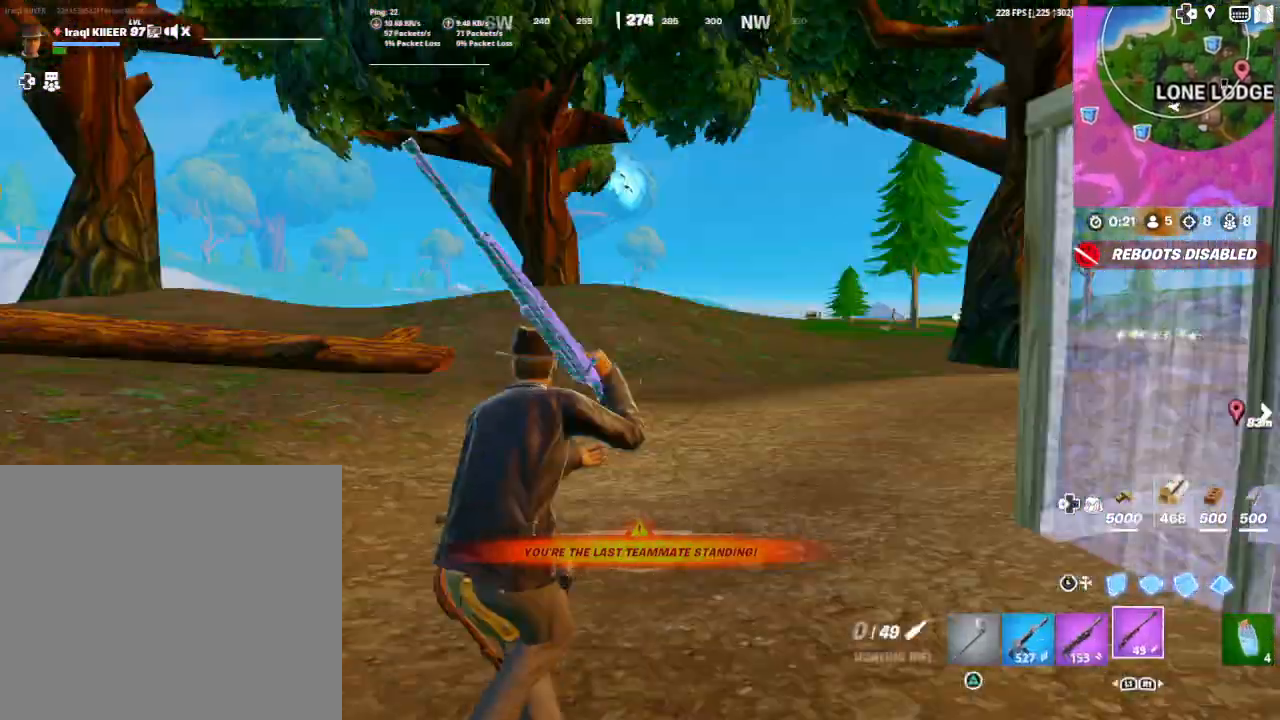
{"buttons": [], "left_stick": "up-left", "right_stick": "center", "events": [[100, "right_stick", "left"], [233, "R2", "down"], [300, "right_stick", "center"], [333, "CROSS", "down"], [333, "R2", "up"], [467, "CROSS", "up"]]}
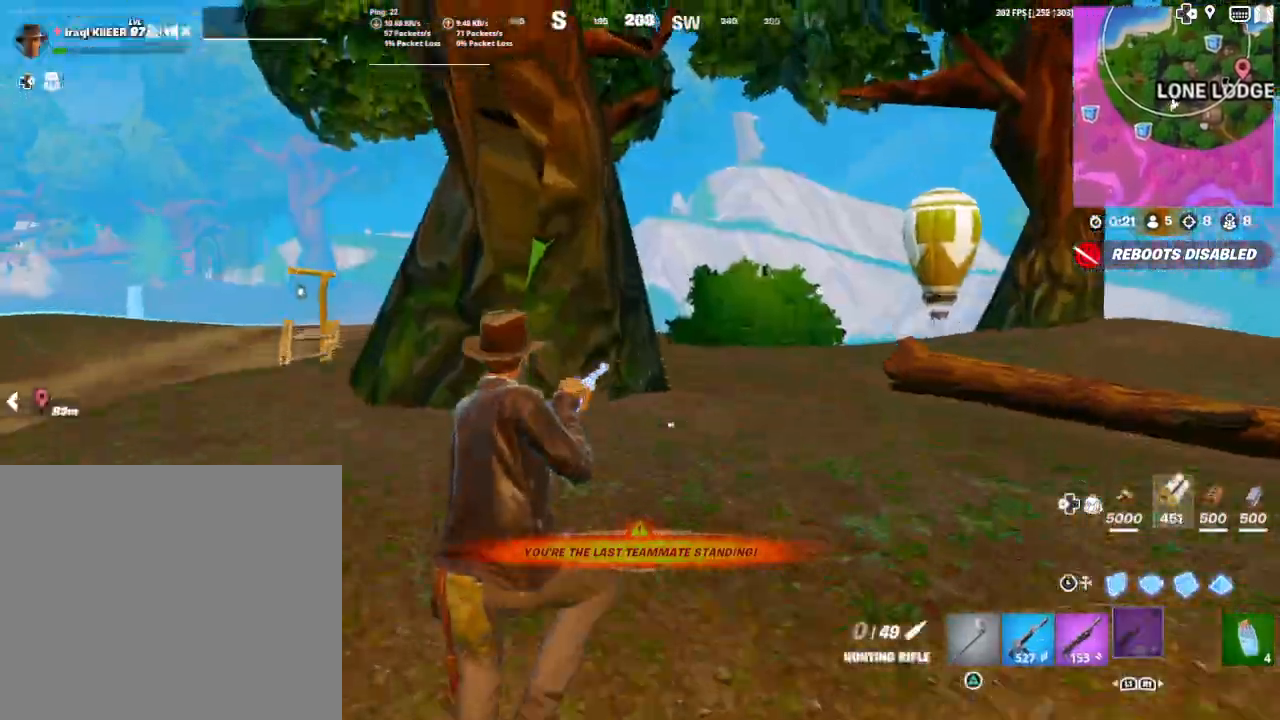
{"buttons": ["R2", "R3"], "left_stick": "up", "right_stick": "center", "events": [[100, "right_stick", "left"], [233, "R2", "down"], [267, "R2", "up"], [267, "left_stick", "up"], [267, "right_stick", "center"], [300, "R2", "down"], [367, "R2", "up"], [367, "right_stick", "down-right"], [400, "R2", "down"], [433, "R3", "down"], [433, "right_stick", "center"]]}
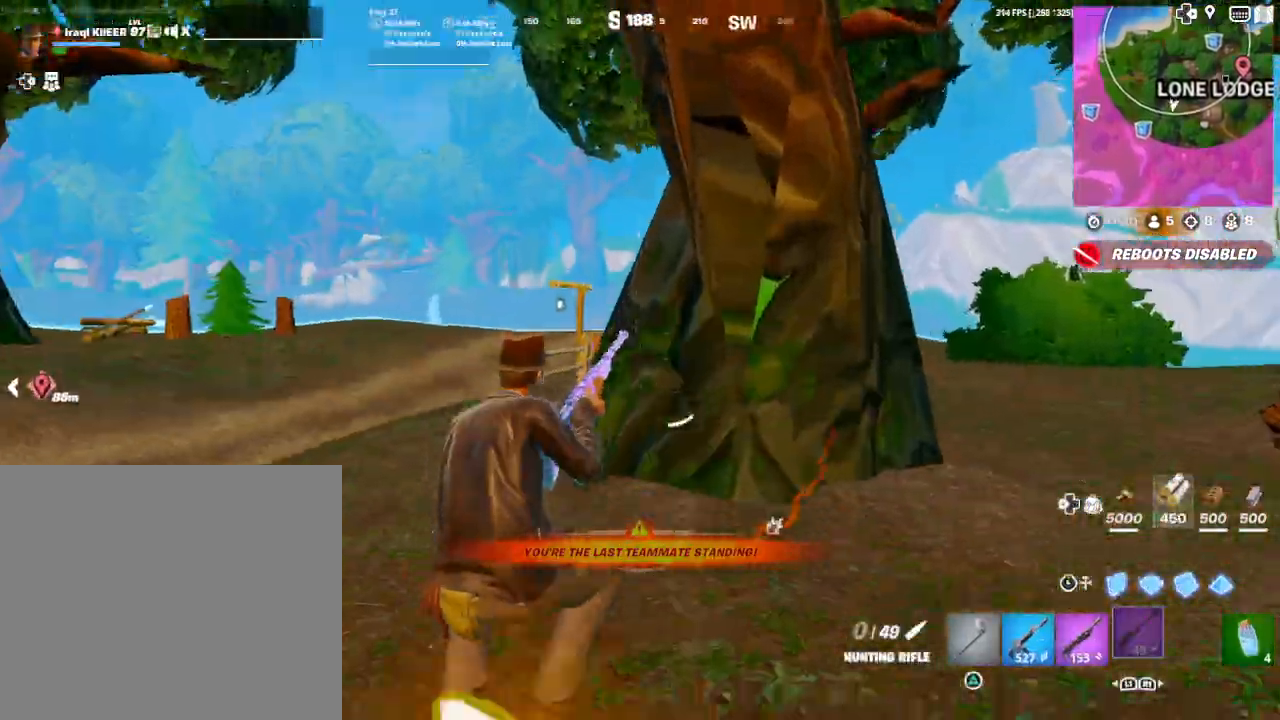
{"buttons": ["CROSS", "R2"], "left_stick": "up-left", "right_stick": "right", "events": [[200, "R3", "up"], [200, "left_stick", "up-left"], [333, "CROSS", "down"], [500, "right_stick", "right"]]}
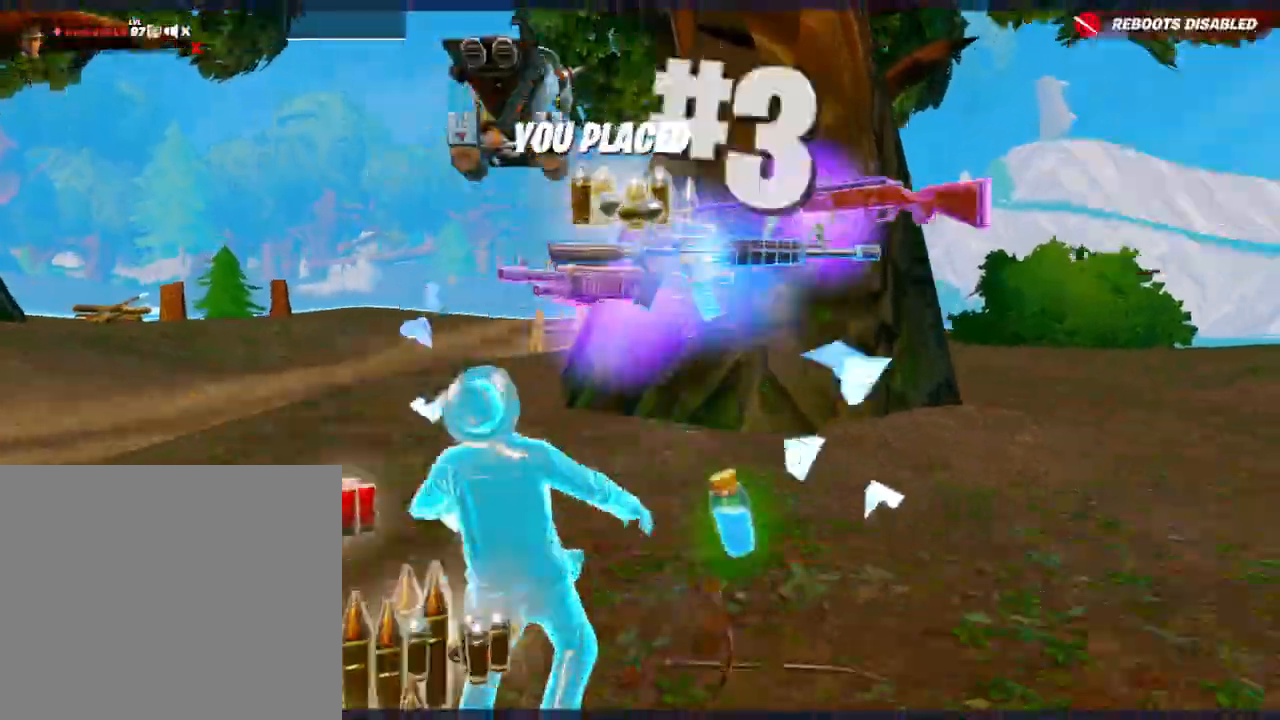
{"buttons": ["CROSS", "R2"], "left_stick": "center", "right_stick": "center", "events": [[133, "right_stick", "center"], [233, "left_stick", "center"]]}
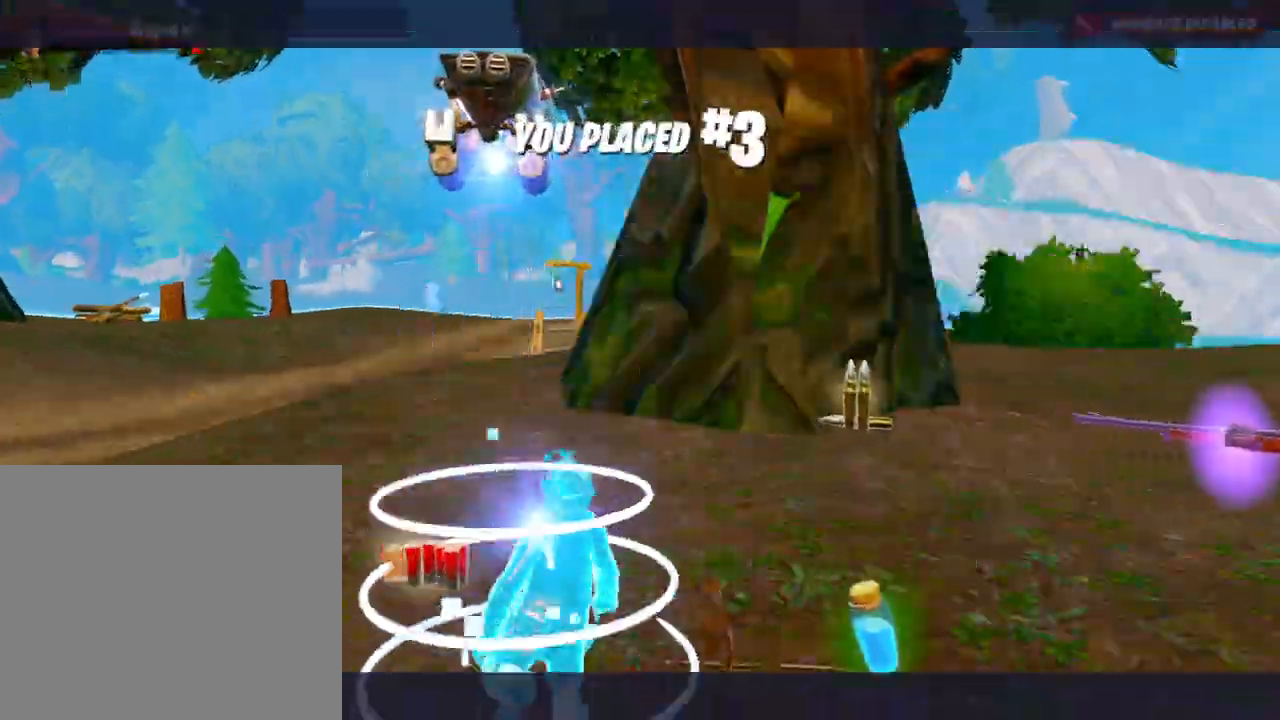
{"buttons": [], "left_stick": "center", "right_stick": "center", "events": [[167, "CROSS", "up"], [367, "R2", "up"]]}
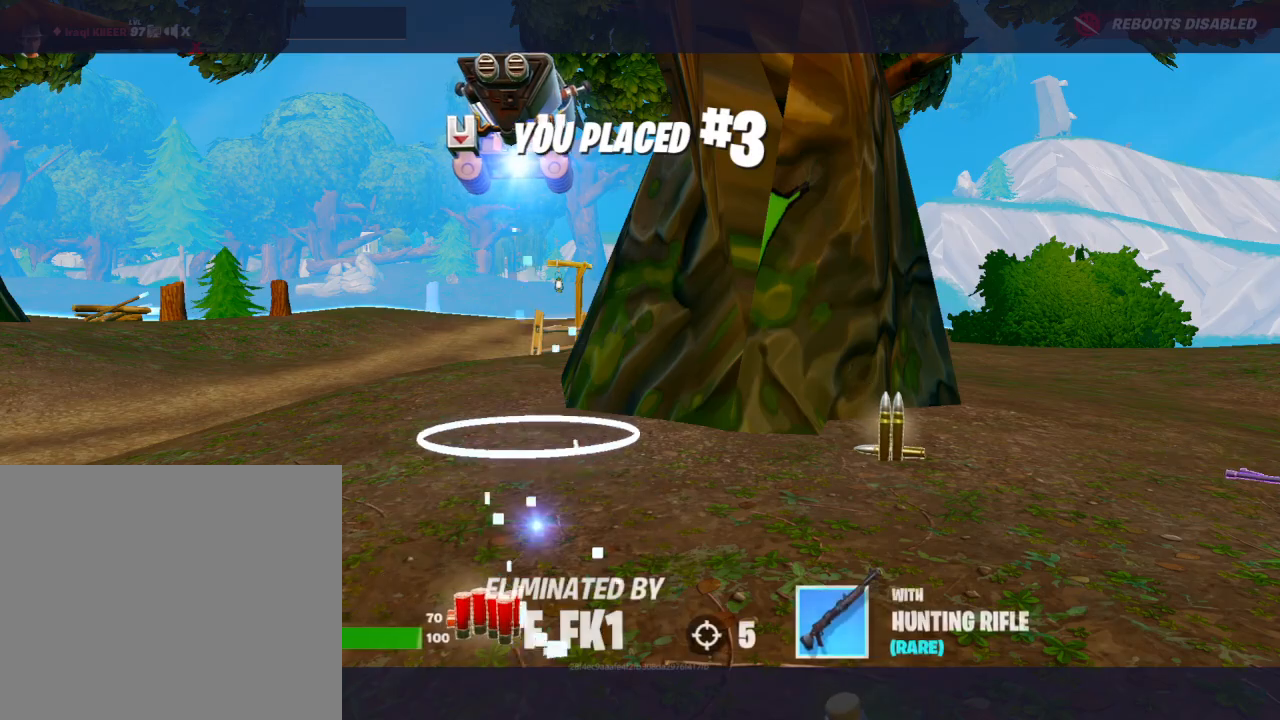
{"buttons": ["R2"], "left_stick": "center", "right_stick": "center", "events": [[100, "R2", "down"]]}
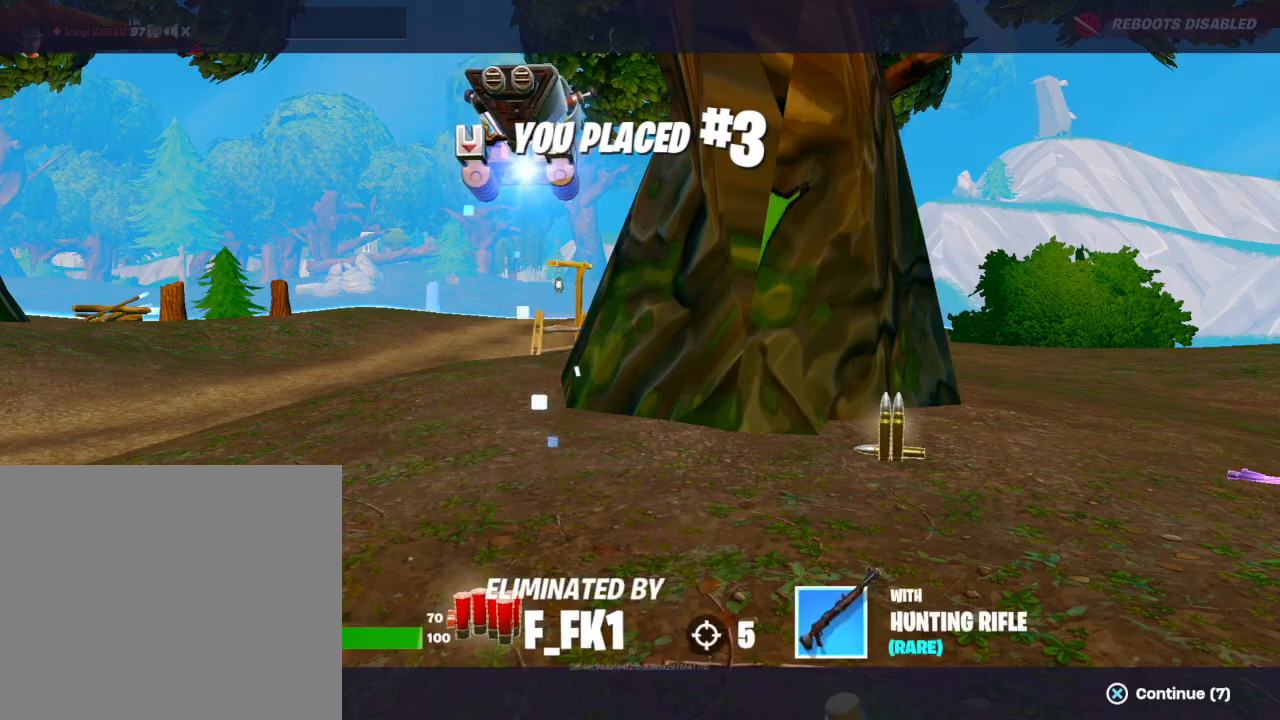
{"buttons": [], "left_stick": "center", "right_stick": "center", "events": [[100, "R2", "up"]]}
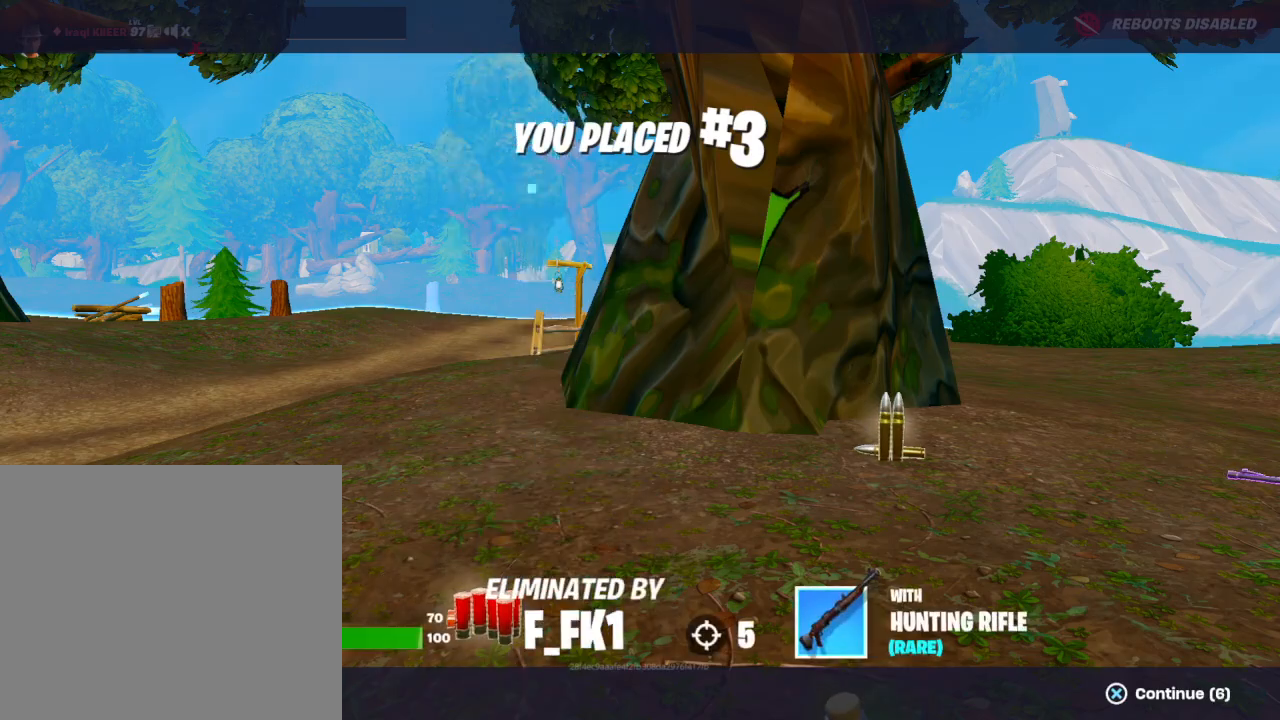
{"buttons": [], "left_stick": "center", "right_stick": "center", "events": []}
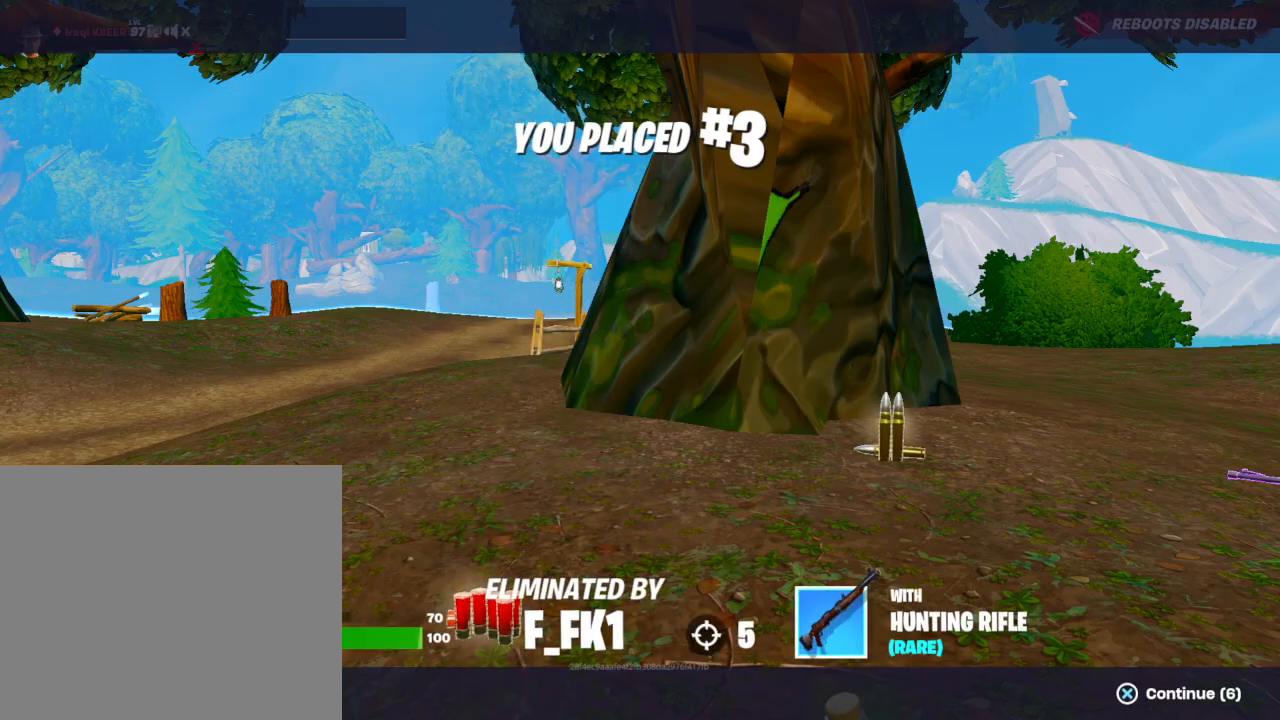
{"buttons": [], "left_stick": "center", "right_stick": "center", "events": []}
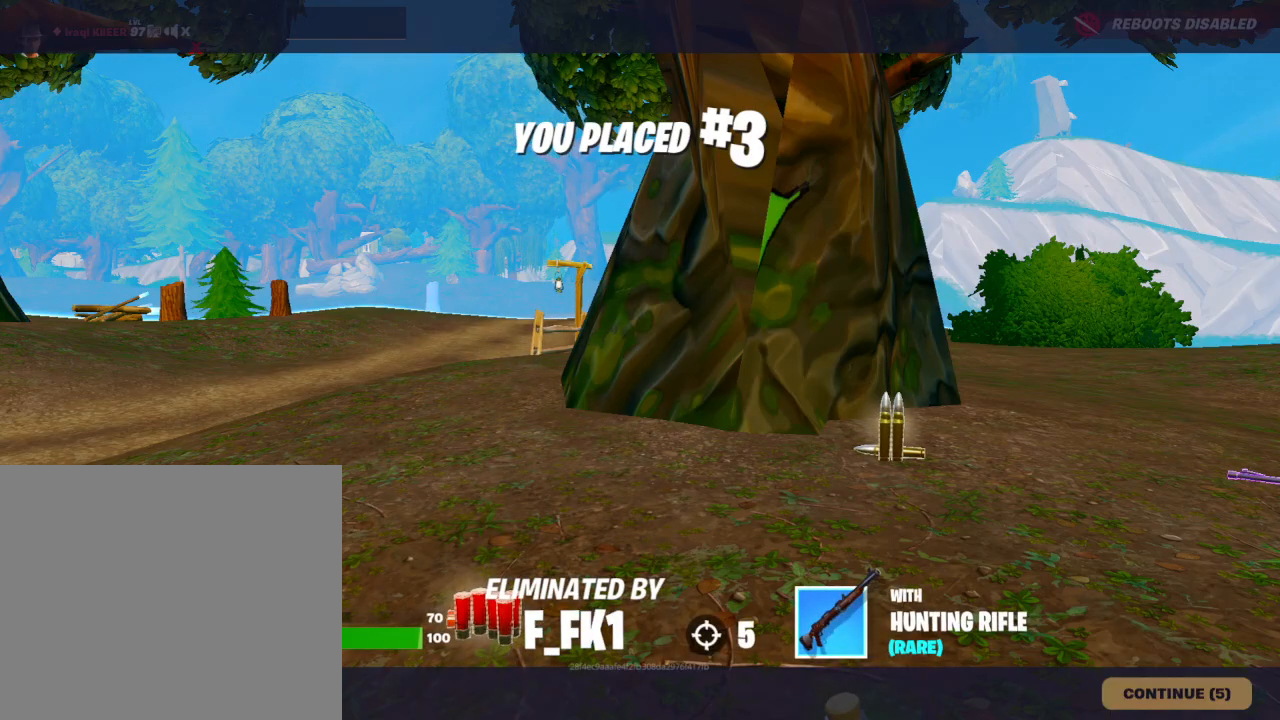
{"buttons": [], "left_stick": "center", "right_stick": "center", "events": []}
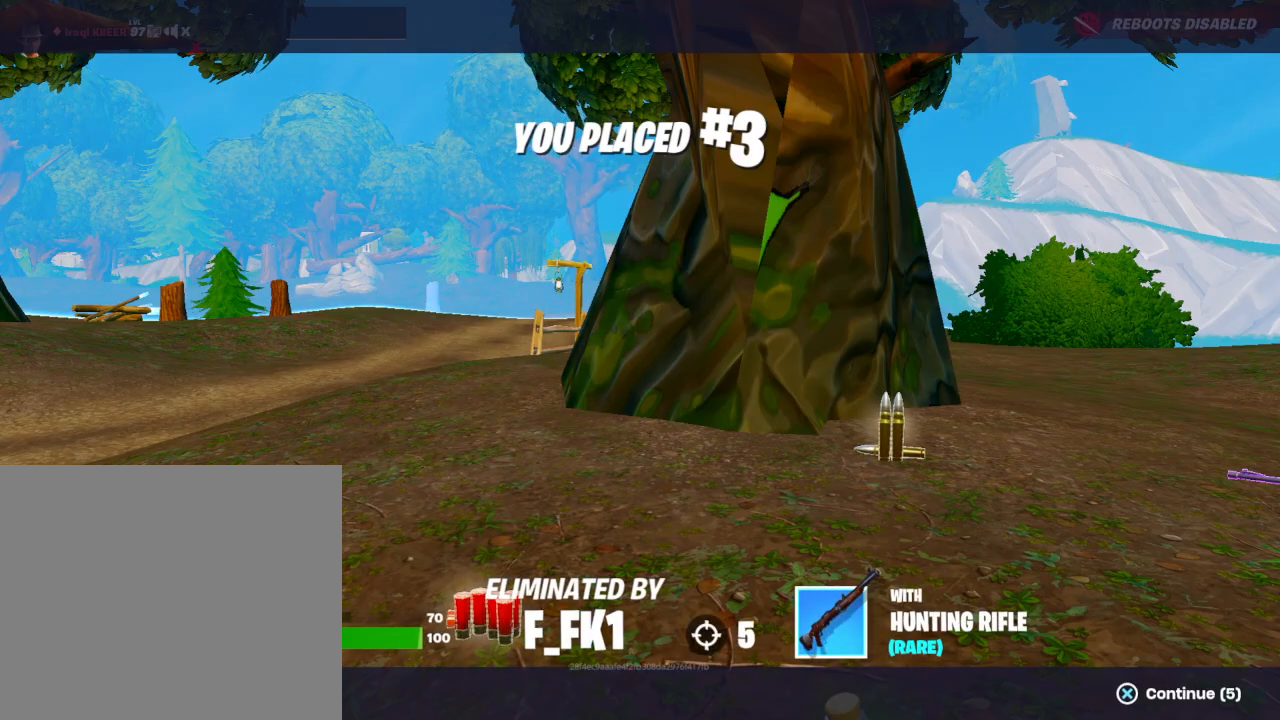
{"buttons": [], "left_stick": "center", "right_stick": "center", "events": []}
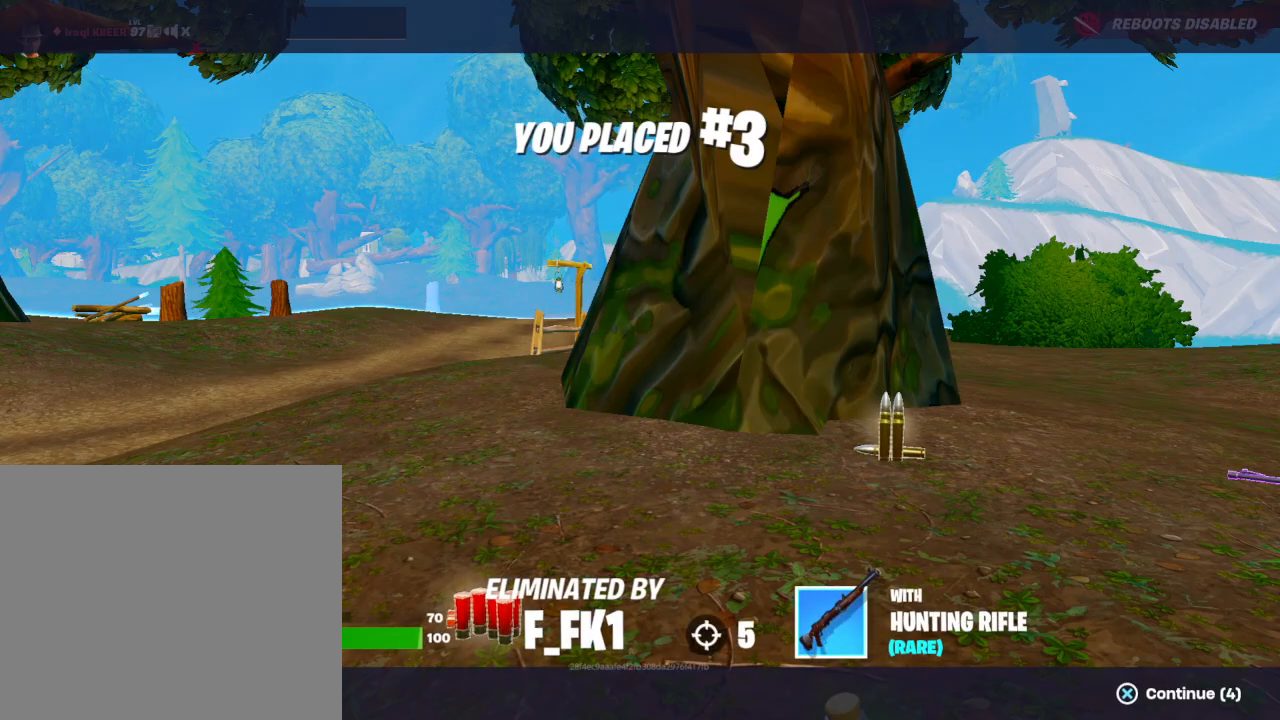
{"buttons": [], "left_stick": "center", "right_stick": "center", "events": []}
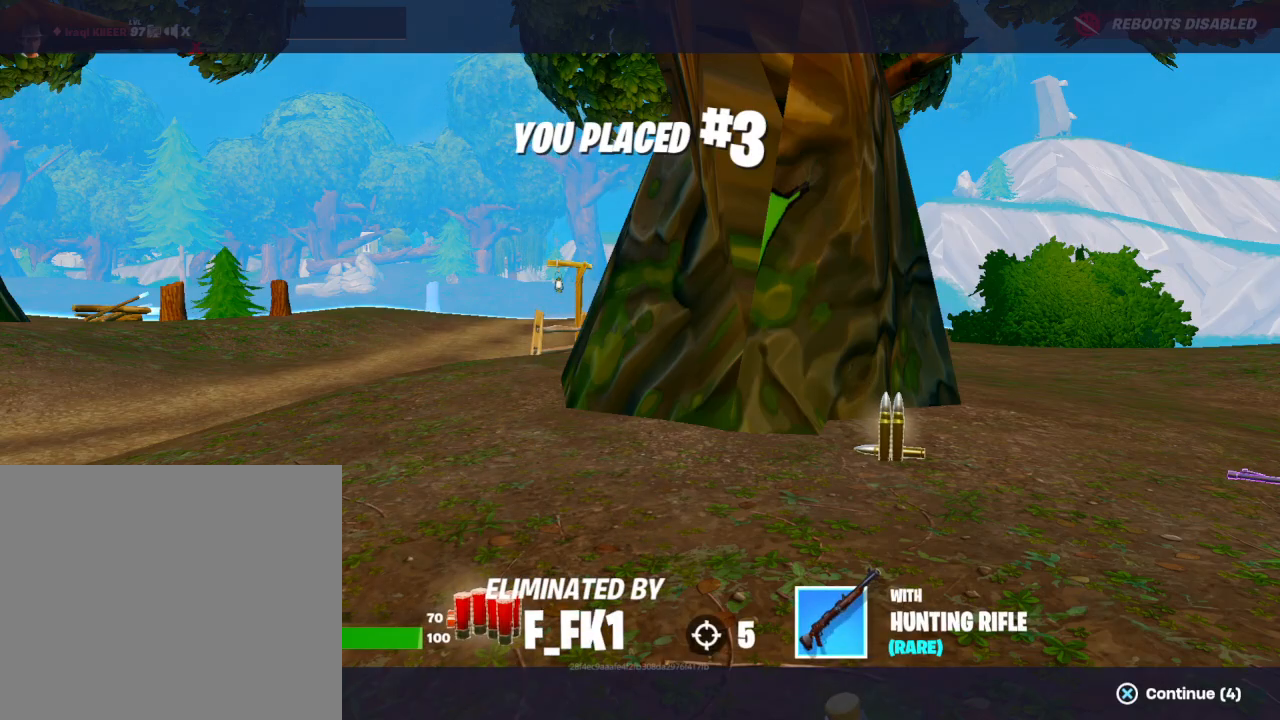
{"buttons": [], "left_stick": "center", "right_stick": "center", "events": []}
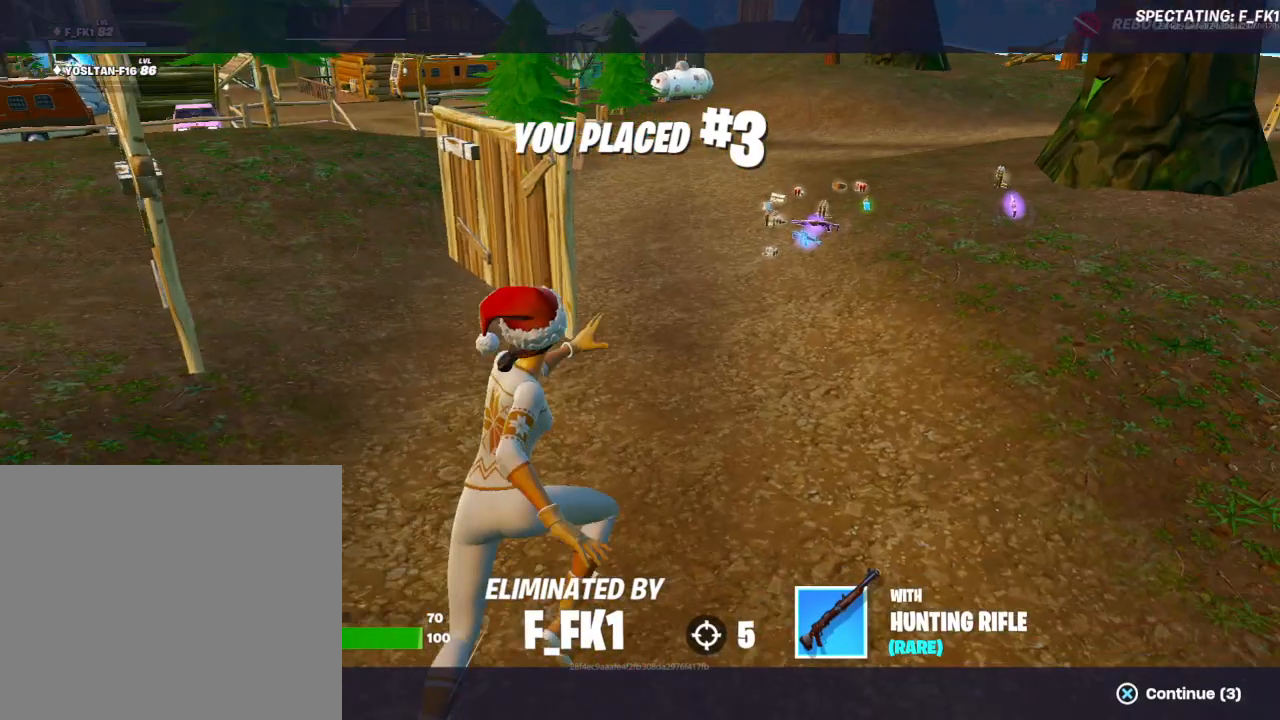
{"buttons": [], "left_stick": "center", "right_stick": "center", "events": []}